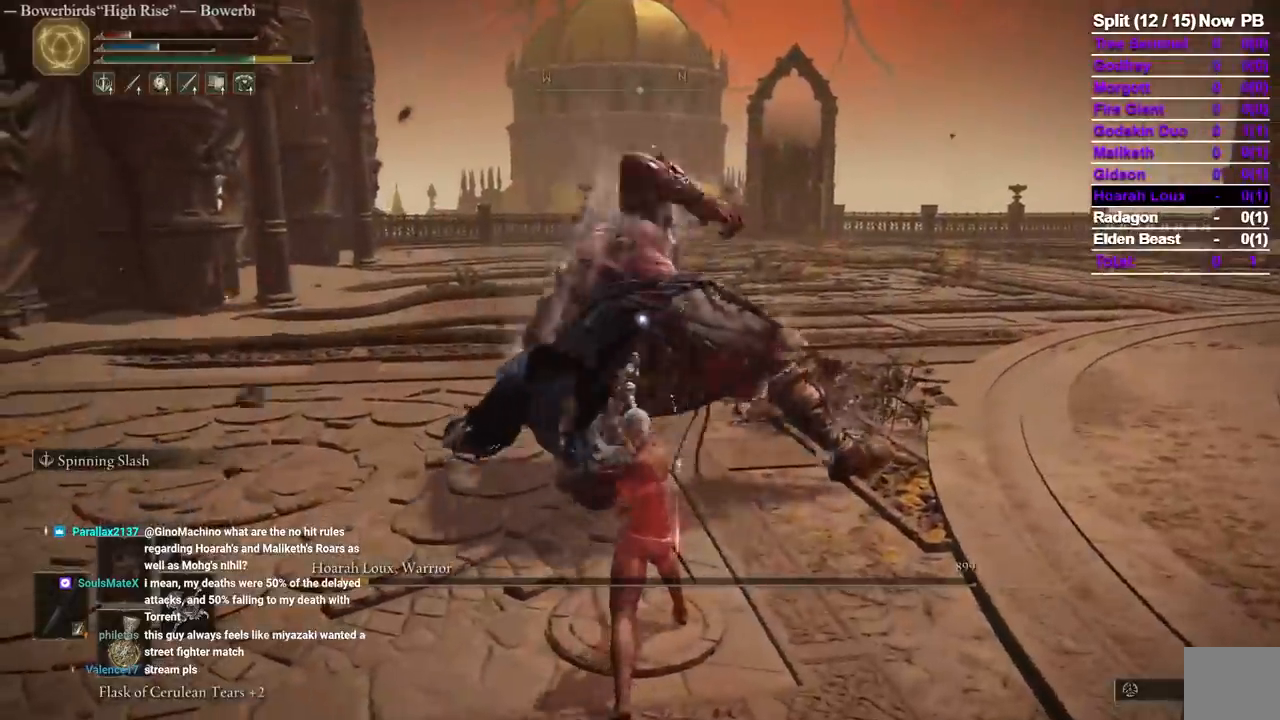
Gameplay with a controller (Xbox layout); each line is a JSON object with the inputs held at the frame after it (dt_ms = milliseconds from this image to that frame). "events" lists button and stick changes between this image and that frame as [ms after this image, input, new state], when the widget could be followed in between. Not read: R2 SELECT START X.
{"dt_ms": 1000, "buttons": ["B"], "left_stick": "down", "right_stick": "center", "events": []}
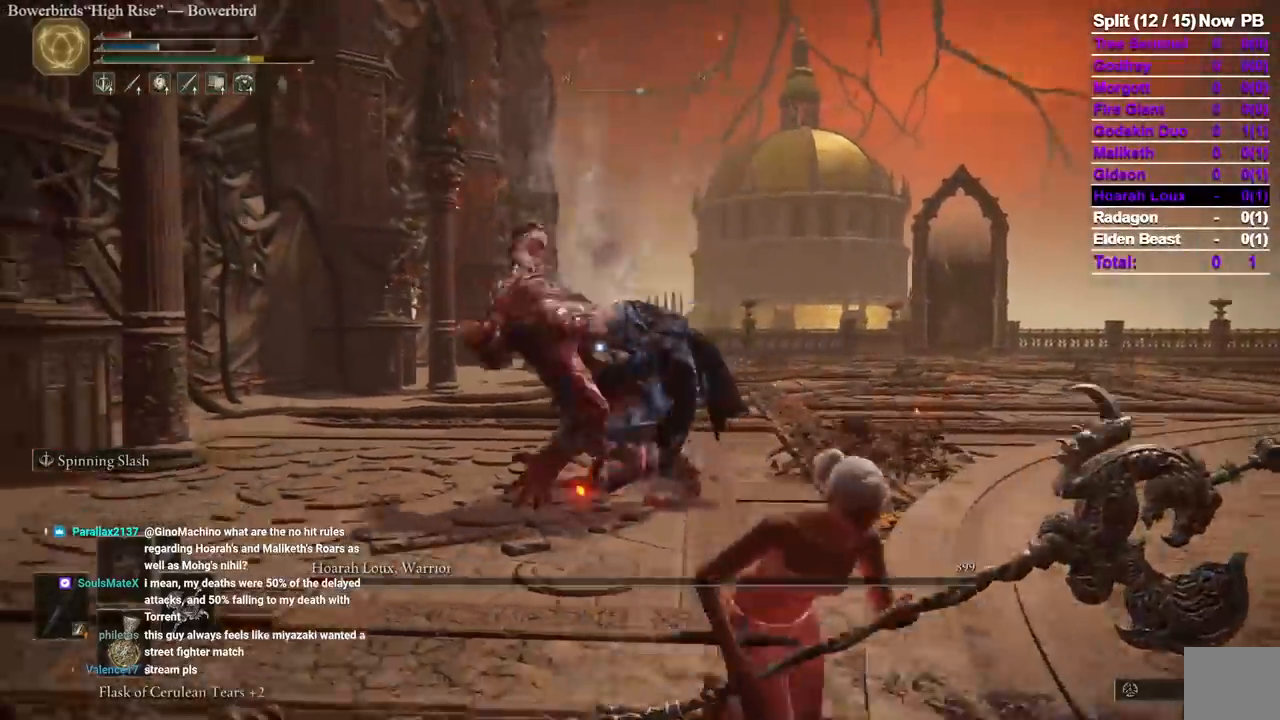
{"dt_ms": 500, "buttons": ["B"], "left_stick": "down", "right_stick": "center", "events": []}
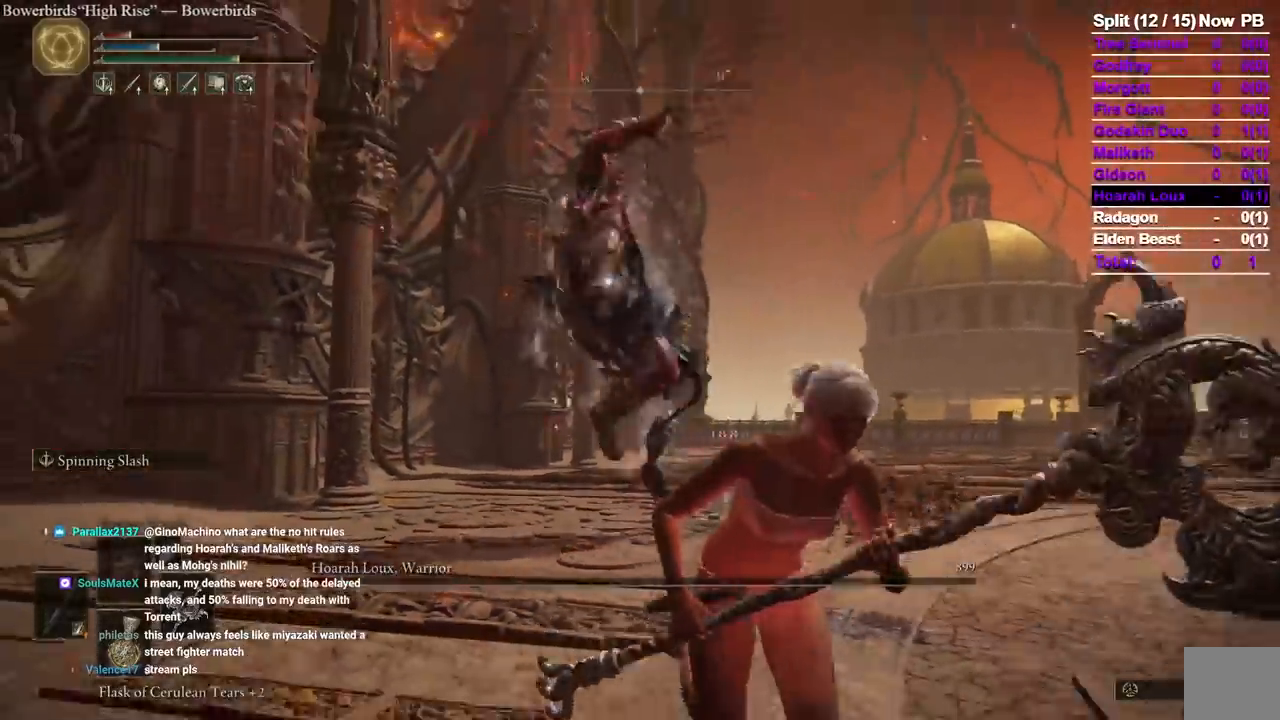
{"dt_ms": 1000, "buttons": ["A", "B"], "left_stick": "down", "right_stick": "center", "events": [[17, "DPAD_LEFT", "down"], [333, "DPAD_LEFT", "up"], [350, "A", "down"], [383, "DPAD_LEFT", "down"], [583, "DPAD_LEFT", "up"]]}
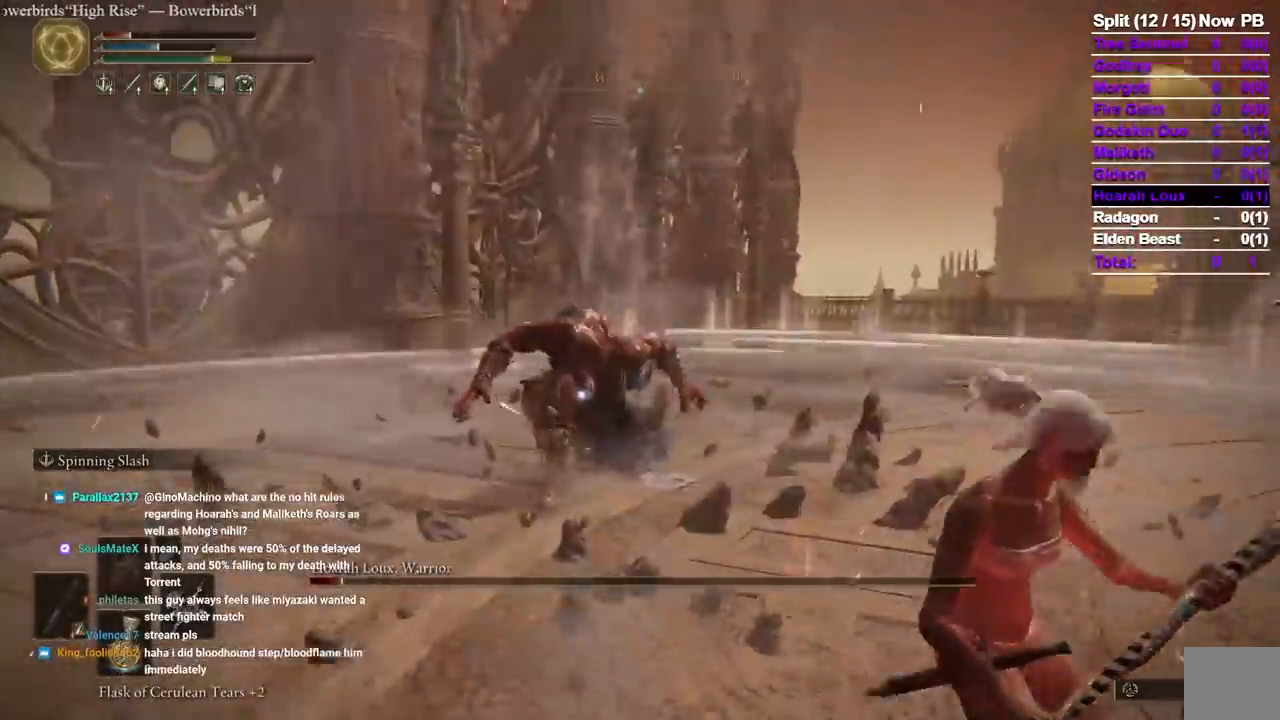
{"dt_ms": 500, "buttons": [], "left_stick": "down", "right_stick": "center"}
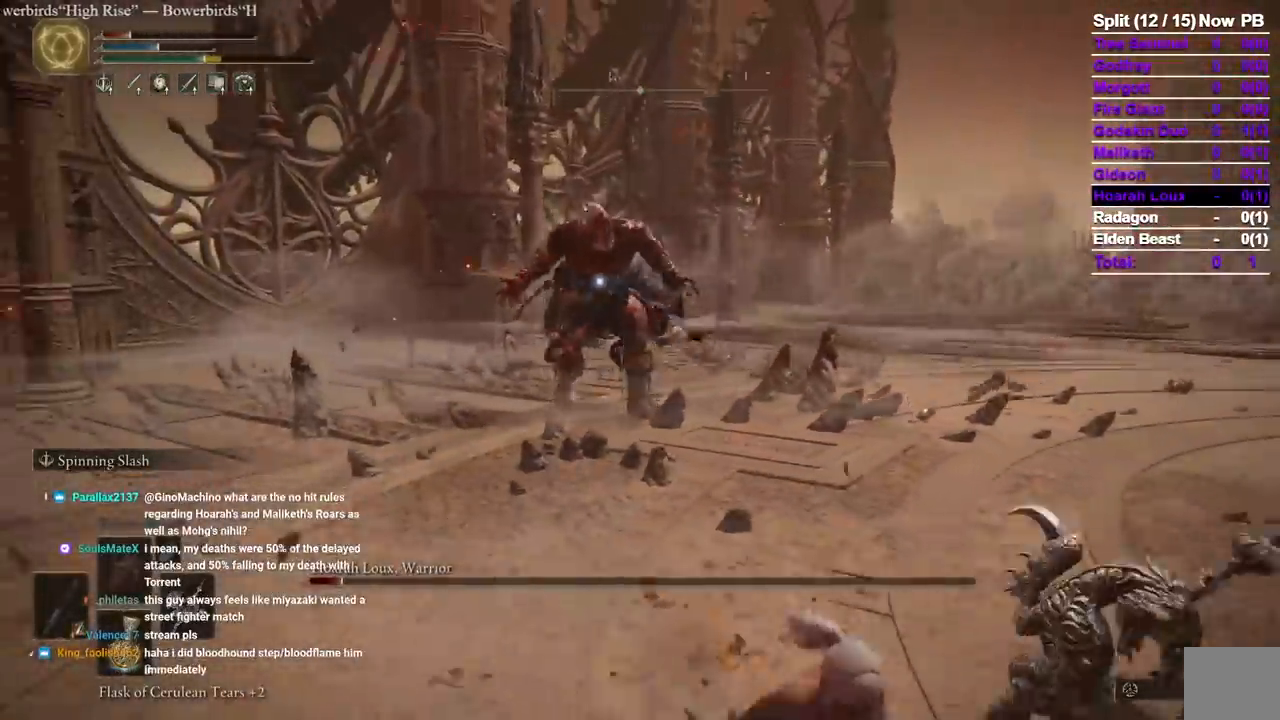
{"dt_ms": 500, "buttons": ["B"], "left_stick": "down", "right_stick": "center", "events": [[183, "B", "down"]]}